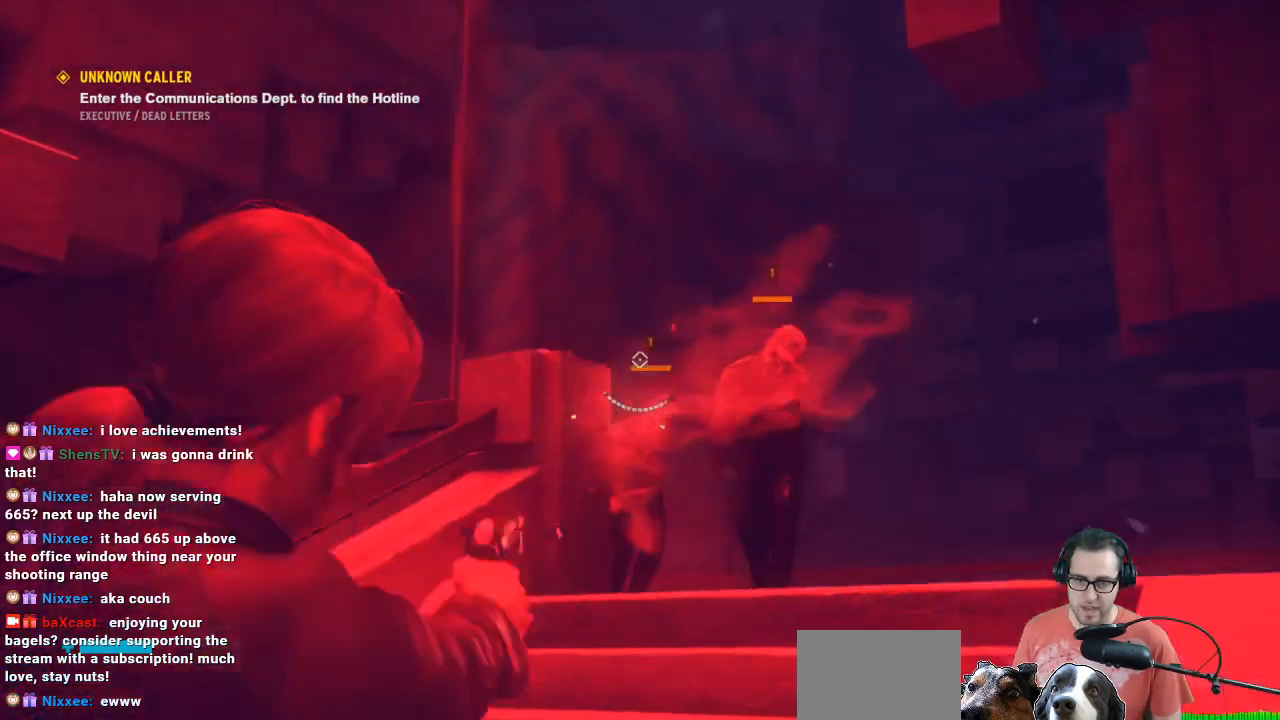
Gameplay with a controller (Xbox layout); each line is a JSON object with the inputs held at the frame after it. "events" lists button and stick changes between this image and that frame as [ms after this image, input, new state], when the widget could be followed in between.
{"buttons": ["L2", "R2"], "left_stick": "center", "right_stick": "right", "events": [[67, "right_stick", "right"], [100, "R2", "up"], [100, "left_stick", "down-right"], [167, "R2", "down"], [167, "left_stick", "center"], [267, "left_stick", "down-left"], [400, "left_stick", "center"]]}
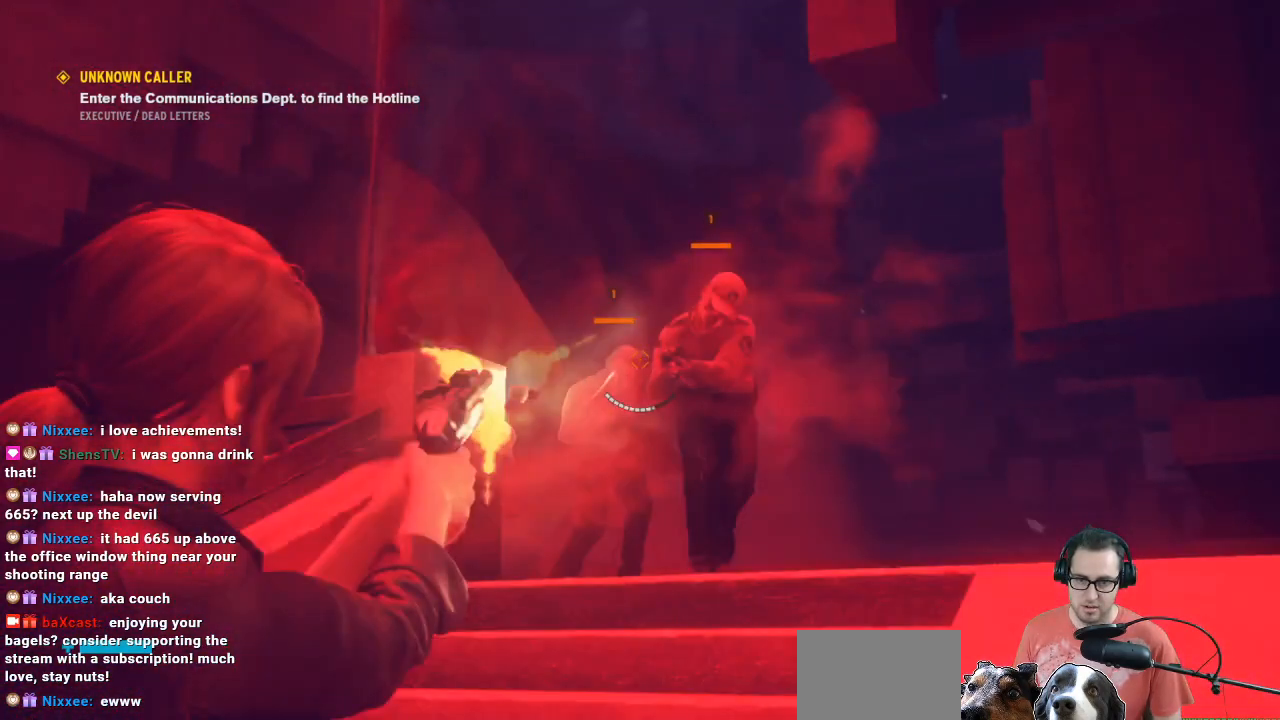
{"buttons": ["L2"], "left_stick": "center", "right_stick": "center", "events": [[33, "R2", "up"], [67, "R2", "down"], [100, "R2", "up"], [100, "right_stick", "center"], [167, "R2", "down"], [333, "R2", "up"], [400, "R2", "down"], [467, "R2", "up"]]}
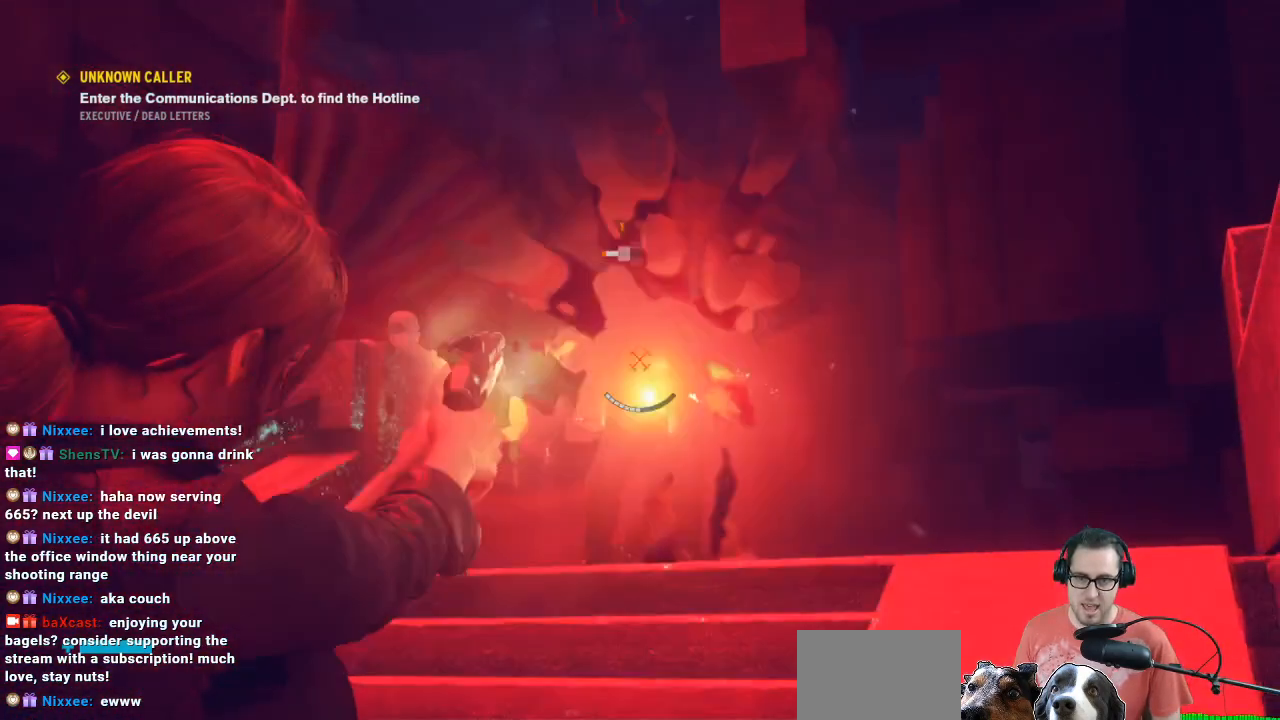
{"buttons": ["L2", "R2"], "left_stick": "left", "right_stick": "center", "events": [[67, "R2", "down"], [67, "right_stick", "down-right"], [200, "R2", "up"], [400, "left_stick", "left"], [400, "right_stick", "center"], [500, "R2", "down"]]}
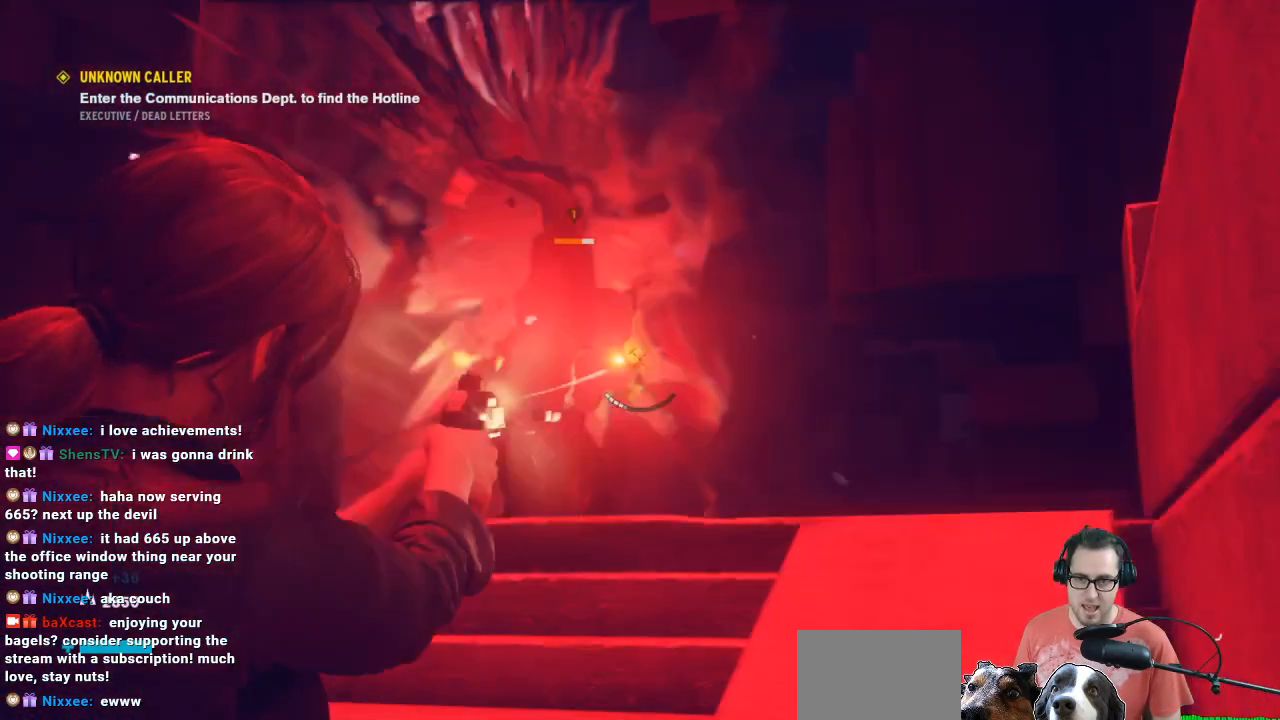
{"buttons": ["L2"], "left_stick": "center", "right_stick": "center", "events": [[67, "R2", "up"], [67, "right_stick", "down"], [100, "R2", "down"], [433, "left_stick", "center"], [433, "right_stick", "center"], [467, "R2", "up"]]}
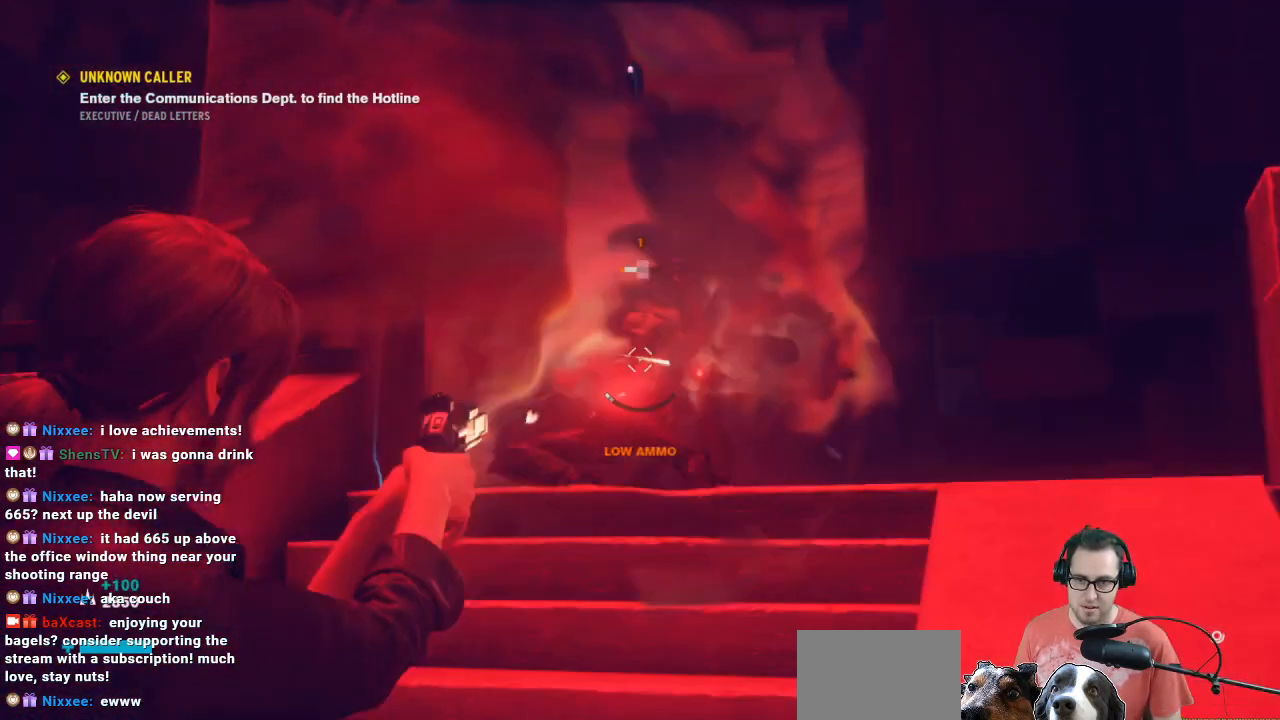
{"buttons": ["L2", "R2"], "left_stick": "right", "right_stick": "center", "events": [[67, "R2", "down"], [300, "left_stick", "right"], [433, "R2", "up"], [467, "R2", "down"]]}
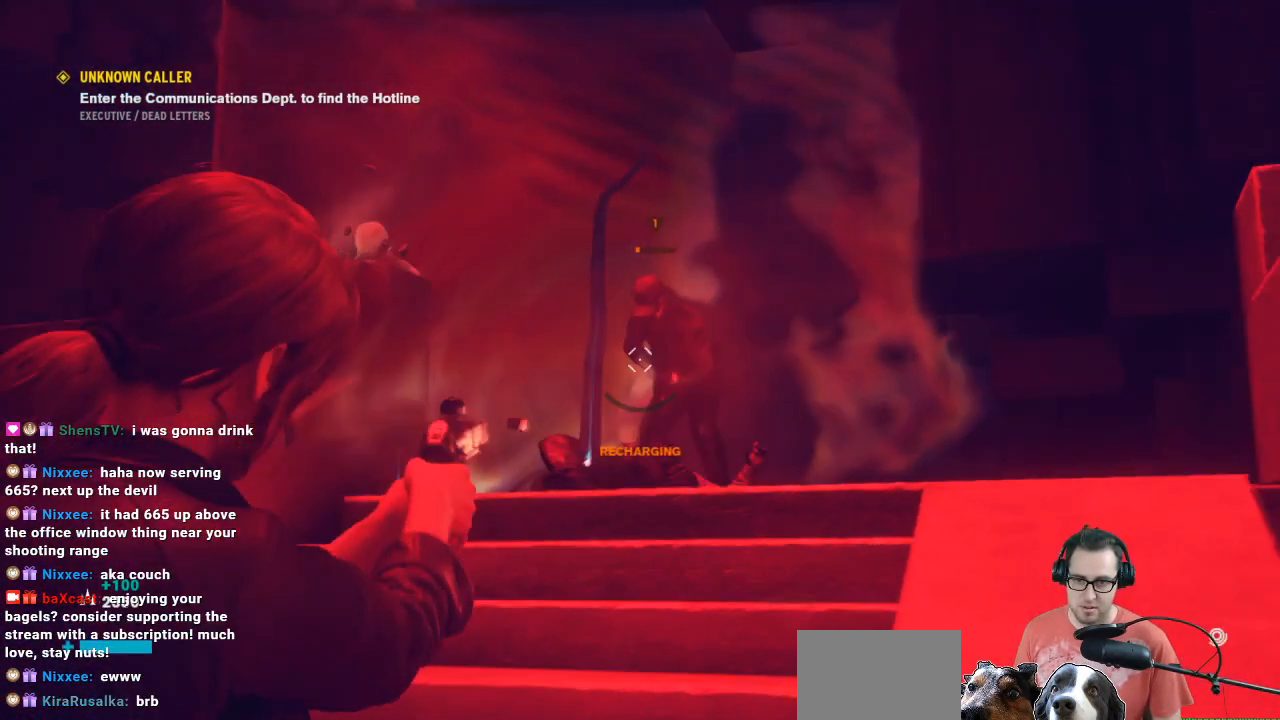
{"buttons": [], "left_stick": "up", "right_stick": "down", "events": [[33, "R2", "up"], [33, "left_stick", "left"], [133, "R2", "down"], [133, "left_stick", "right"], [167, "right_stick", "up-right"], [200, "R2", "up"], [200, "left_stick", "up-right"], [300, "left_stick", "up"], [300, "right_stick", "center"], [333, "L2", "up"], [367, "R2", "down"], [467, "R2", "up"], [467, "right_stick", "down"]]}
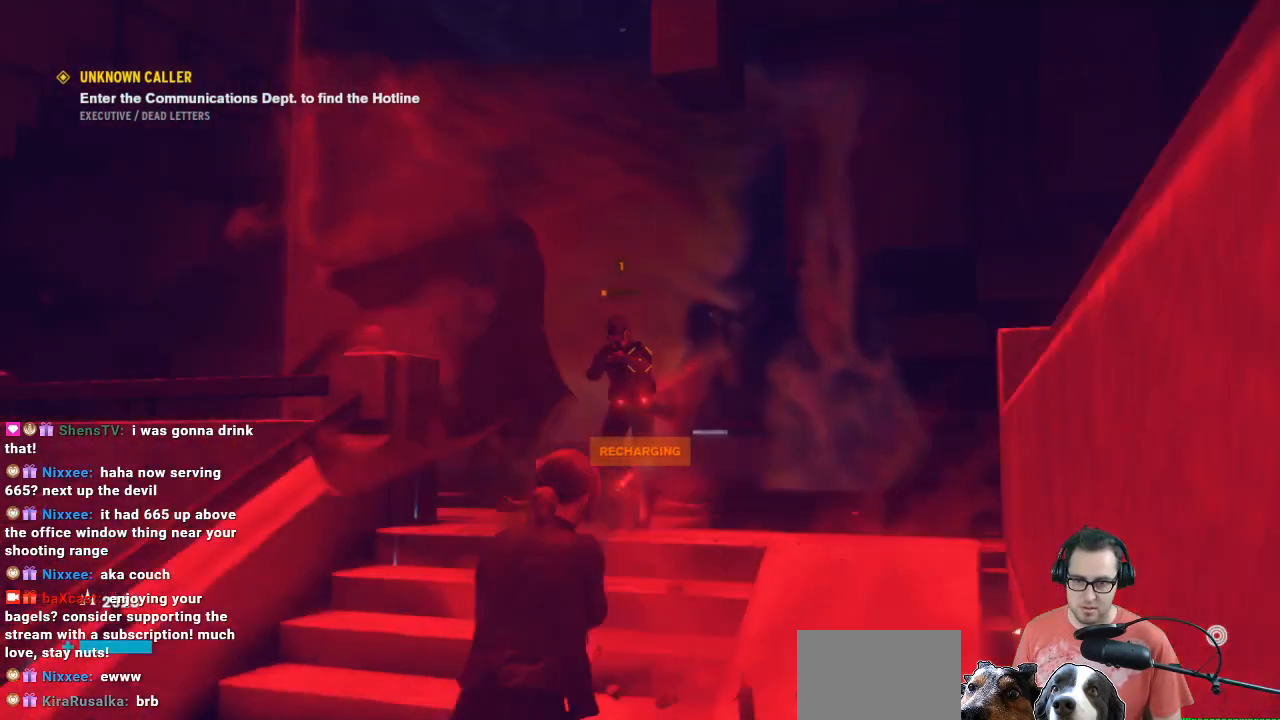
{"buttons": [], "left_stick": "up", "right_stick": "center", "events": [[267, "right_stick", "center"], [300, "Y", "down"], [433, "Y", "up"]]}
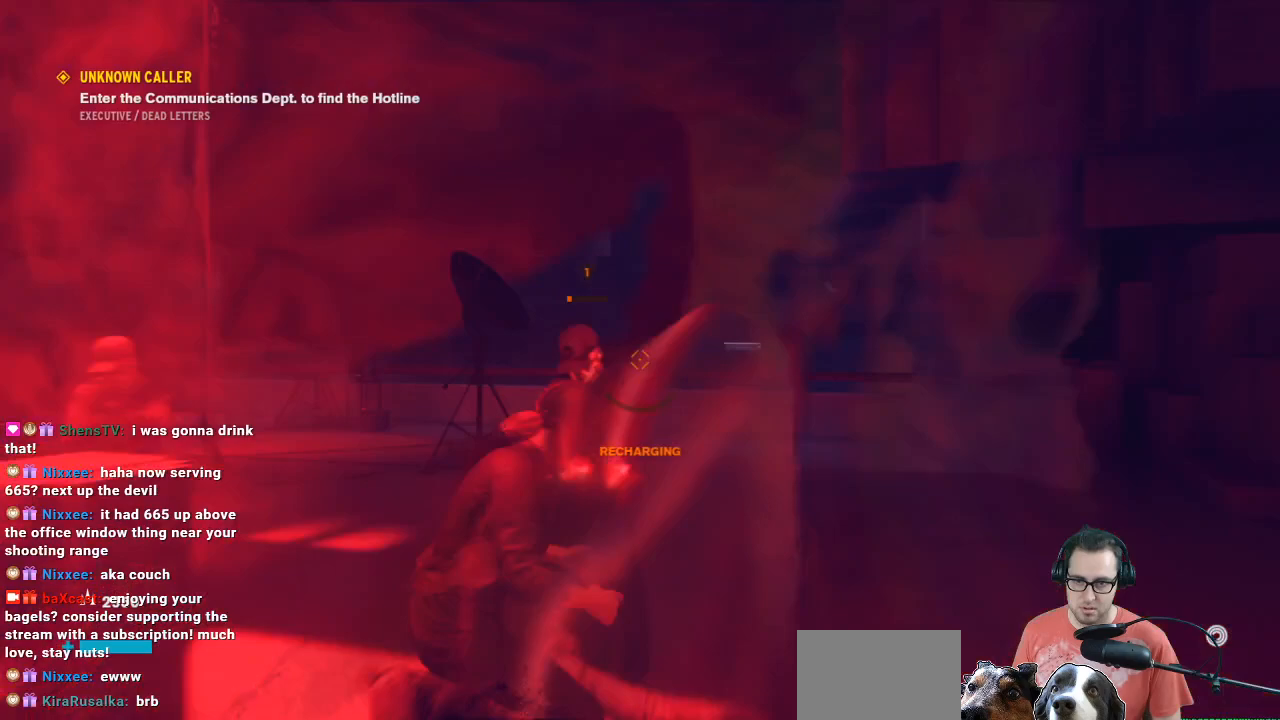
{"buttons": [], "left_stick": "up-left", "right_stick": "center", "events": [[467, "left_stick", "up-left"]]}
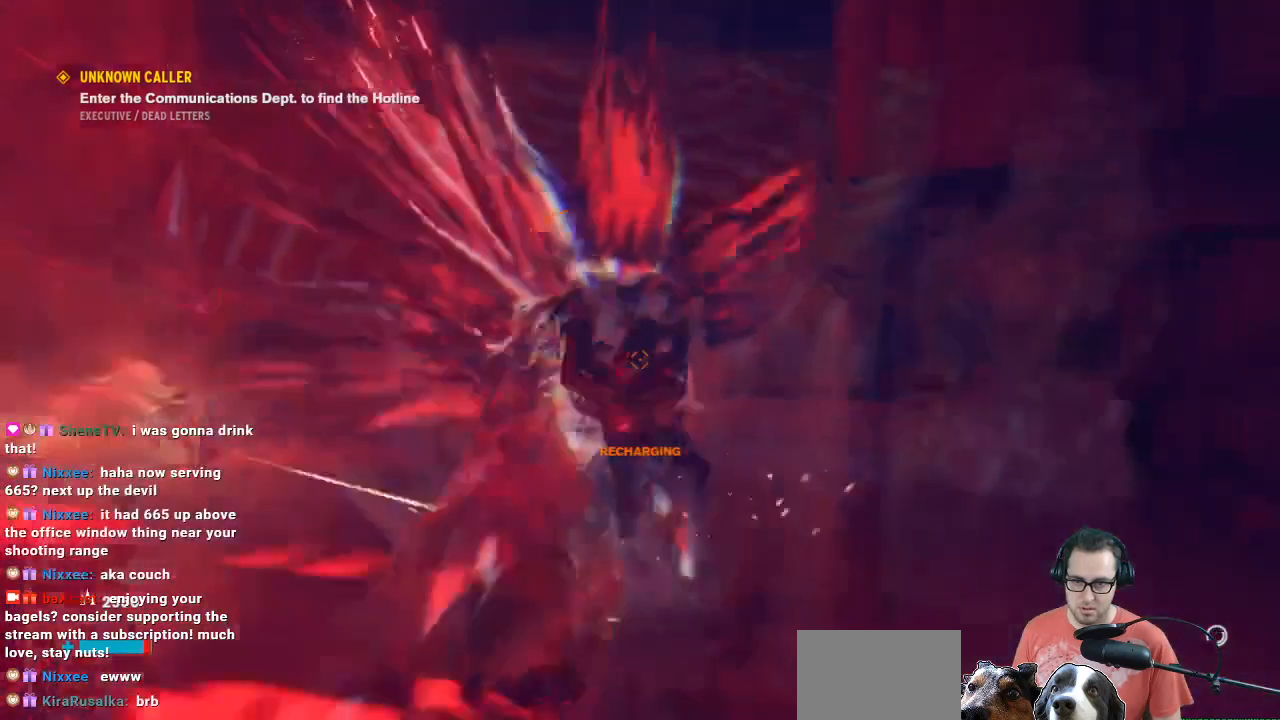
{"buttons": [], "left_stick": "up-left", "right_stick": "left", "events": [[67, "left_stick", "down"], [200, "left_stick", "down-left"], [200, "right_stick", "down-left"], [300, "right_stick", "left"], [400, "left_stick", "up-left"]]}
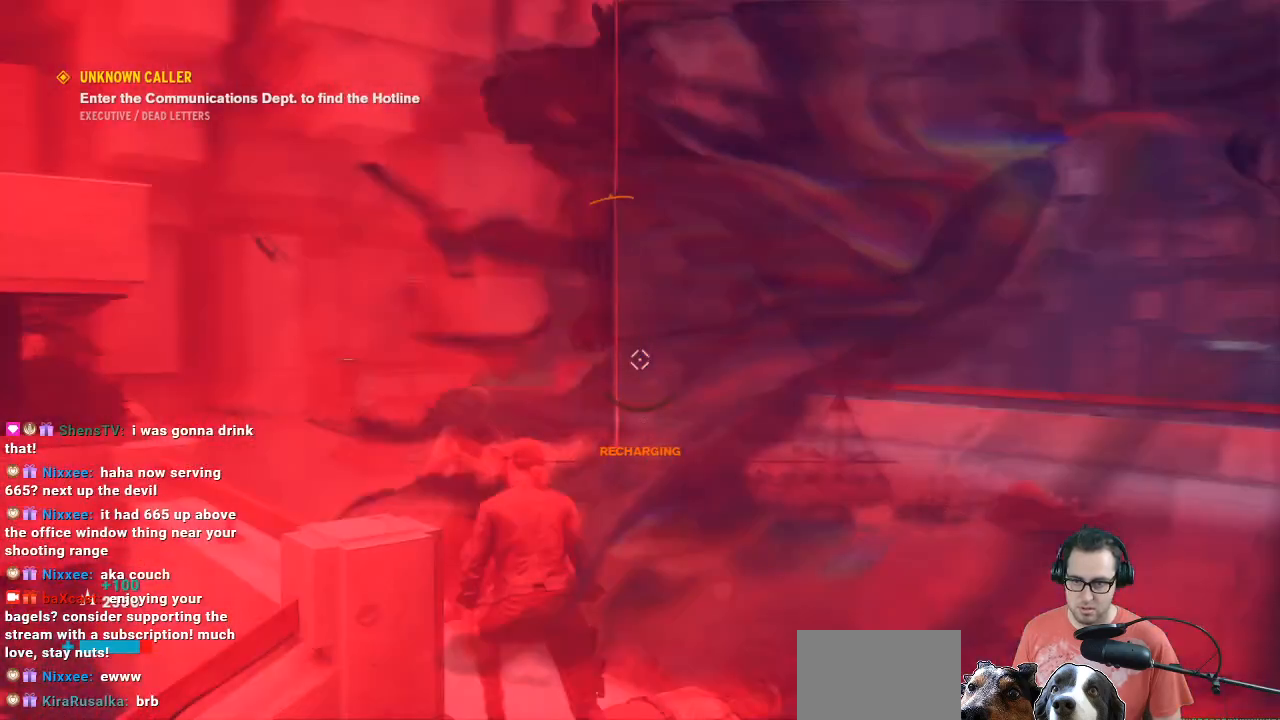
{"buttons": ["R2"], "left_stick": "down-left", "right_stick": "left", "events": [[67, "left_stick", "up-right"], [67, "right_stick", "center"], [167, "right_stick", "down-left"], [200, "left_stick", "up-left"], [333, "left_stick", "down-left"], [467, "R2", "down"], [500, "right_stick", "left"]]}
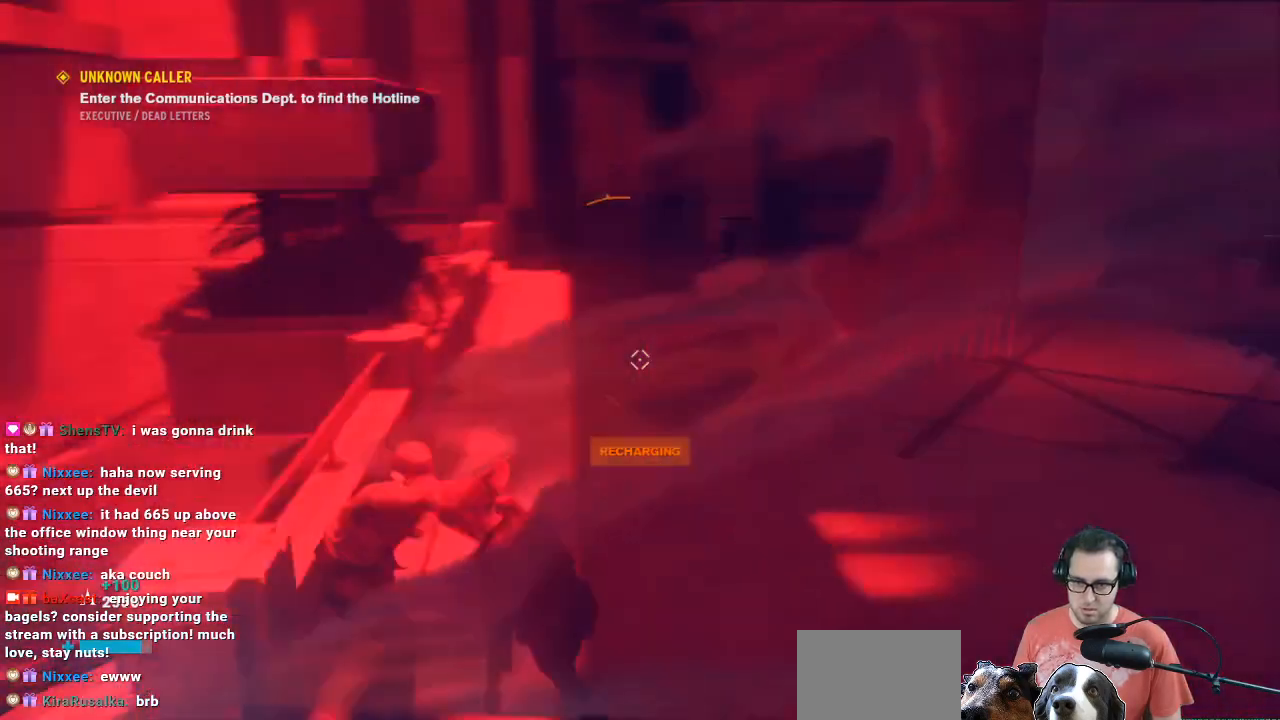
{"buttons": [], "left_stick": "down-left", "right_stick": "center", "events": [[67, "R2", "up"], [133, "R2", "down"], [267, "right_stick", "center"], [333, "R2", "up"], [400, "Y", "down"], [467, "Y", "up"]]}
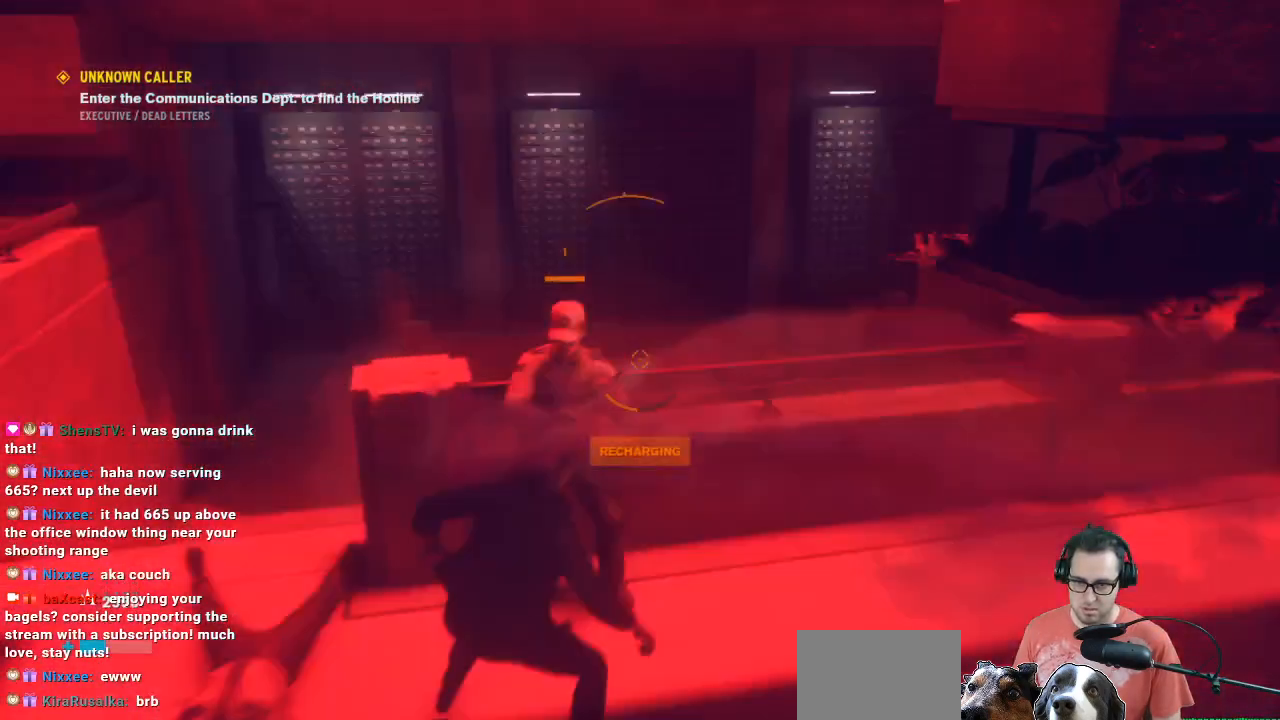
{"buttons": ["Y"], "left_stick": "left", "right_stick": "center", "events": [[33, "Y", "down"], [133, "left_stick", "down-right"], [267, "Y", "up"], [367, "Y", "down"], [367, "left_stick", "center"], [467, "left_stick", "left"]]}
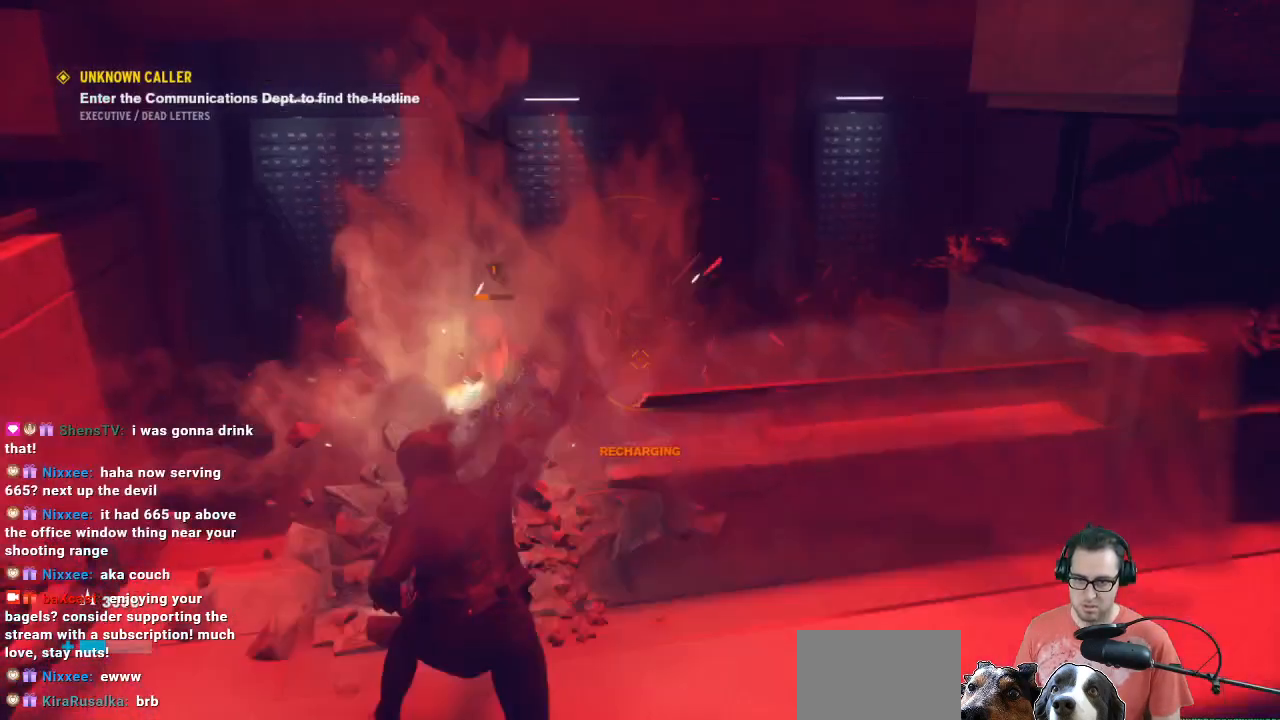
{"buttons": [], "left_stick": "down", "right_stick": "center", "events": [[33, "Y", "up"], [100, "Y", "down"], [167, "left_stick", "down"], [333, "Y", "up"]]}
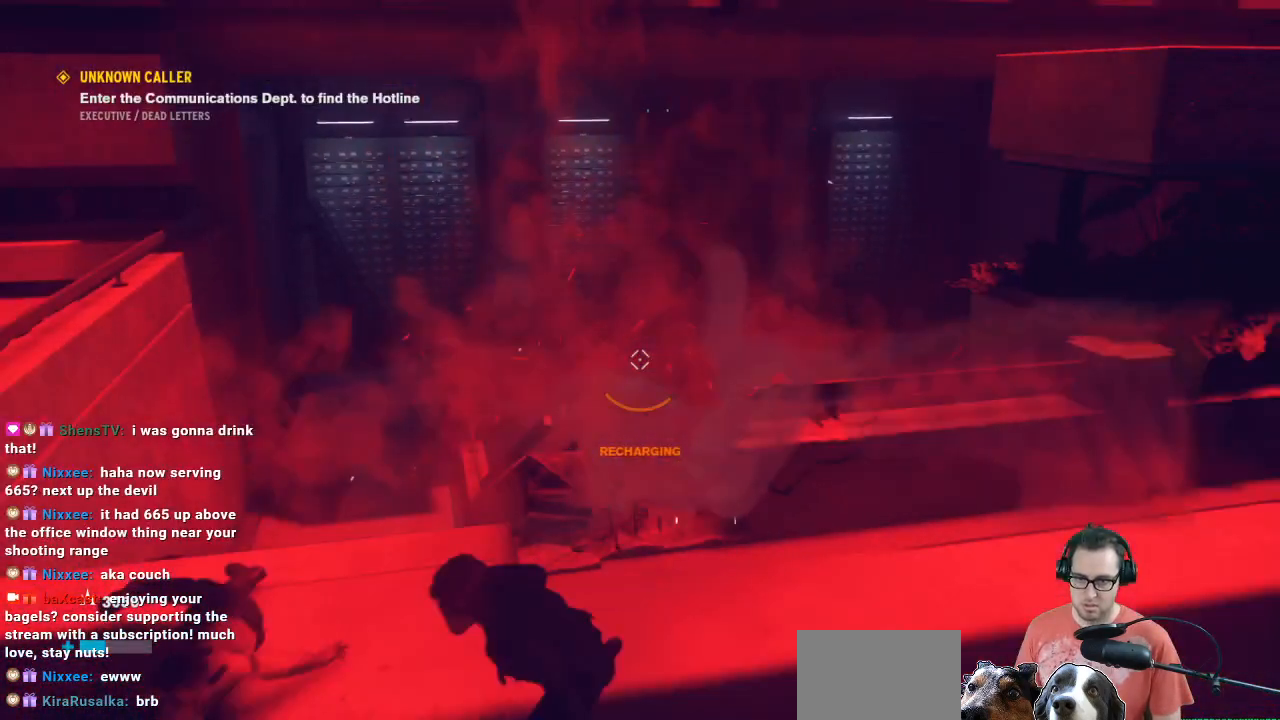
{"buttons": [], "left_stick": "up", "right_stick": "down", "events": [[33, "left_stick", "down-right"], [67, "right_stick", "right"], [133, "left_stick", "up"], [133, "right_stick", "center"], [200, "right_stick", "down-left"], [367, "right_stick", "down"]]}
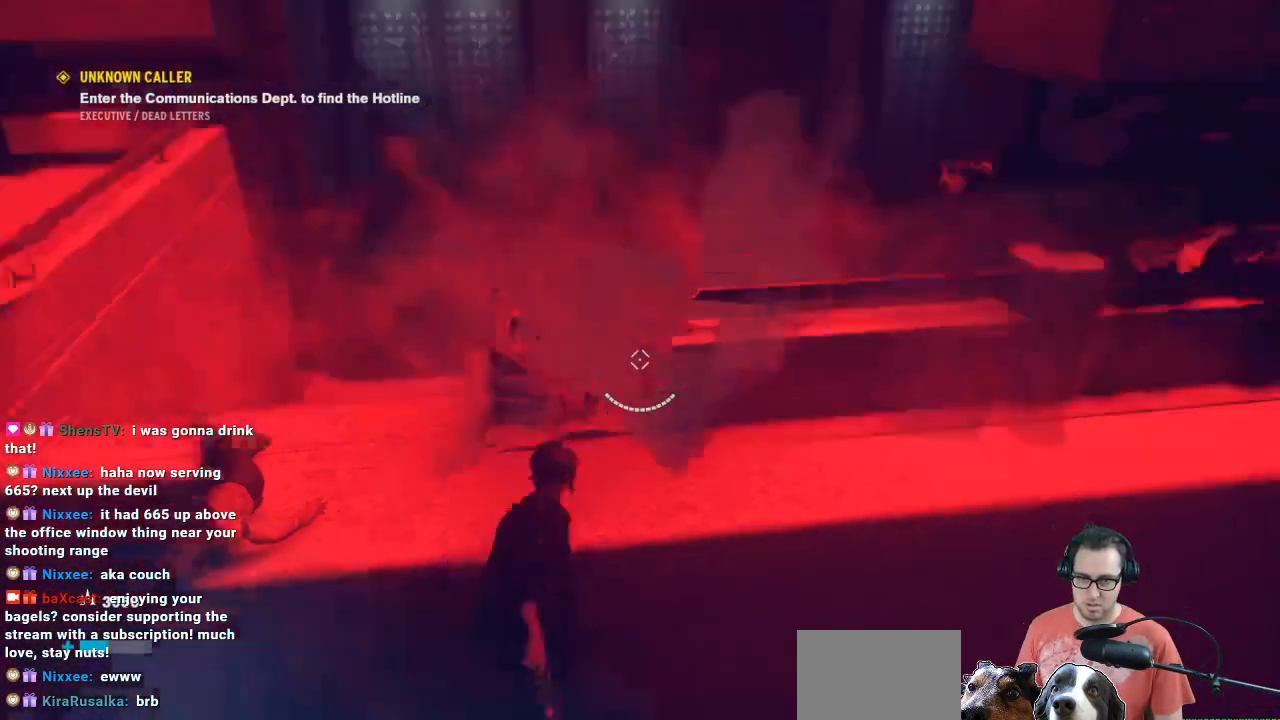
{"buttons": [], "left_stick": "up-left", "right_stick": "right", "events": [[33, "right_stick", "down-right"], [133, "left_stick", "up-left"], [133, "right_stick", "right"]]}
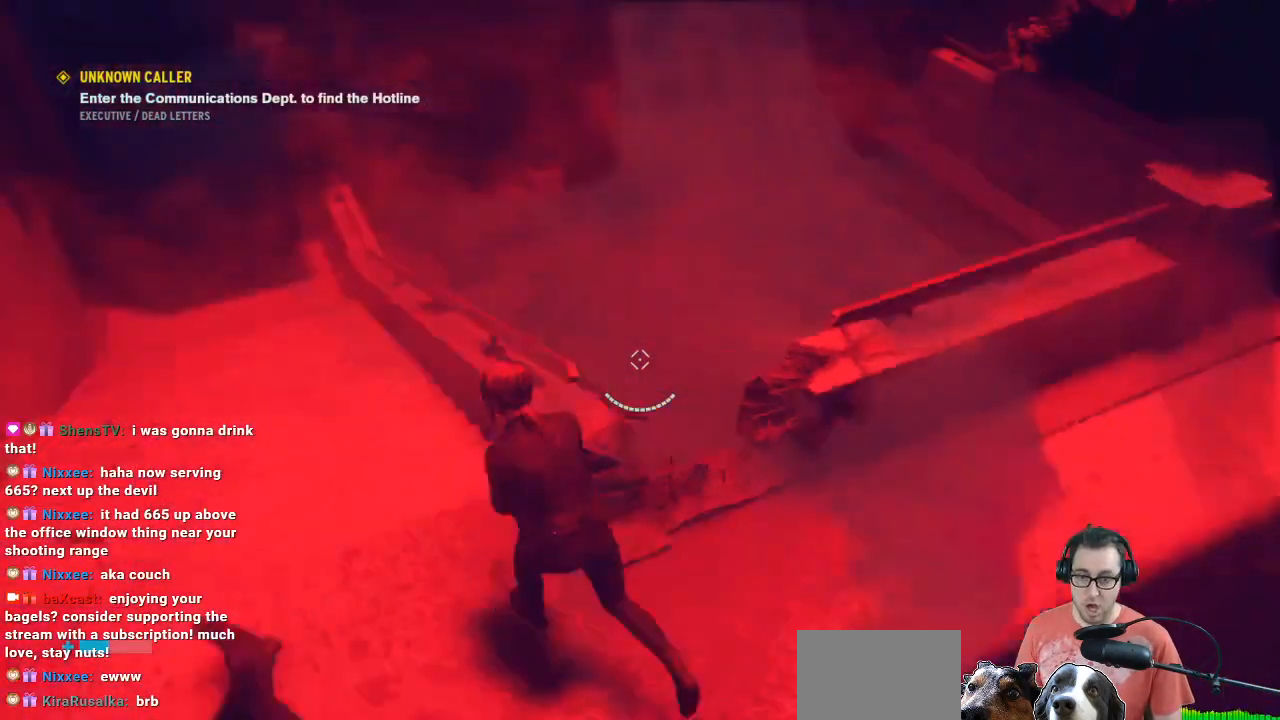
{"buttons": [], "left_stick": "down-left", "right_stick": "up-right", "events": [[333, "left_stick", "left"], [467, "left_stick", "down-left"], [467, "right_stick", "up-right"]]}
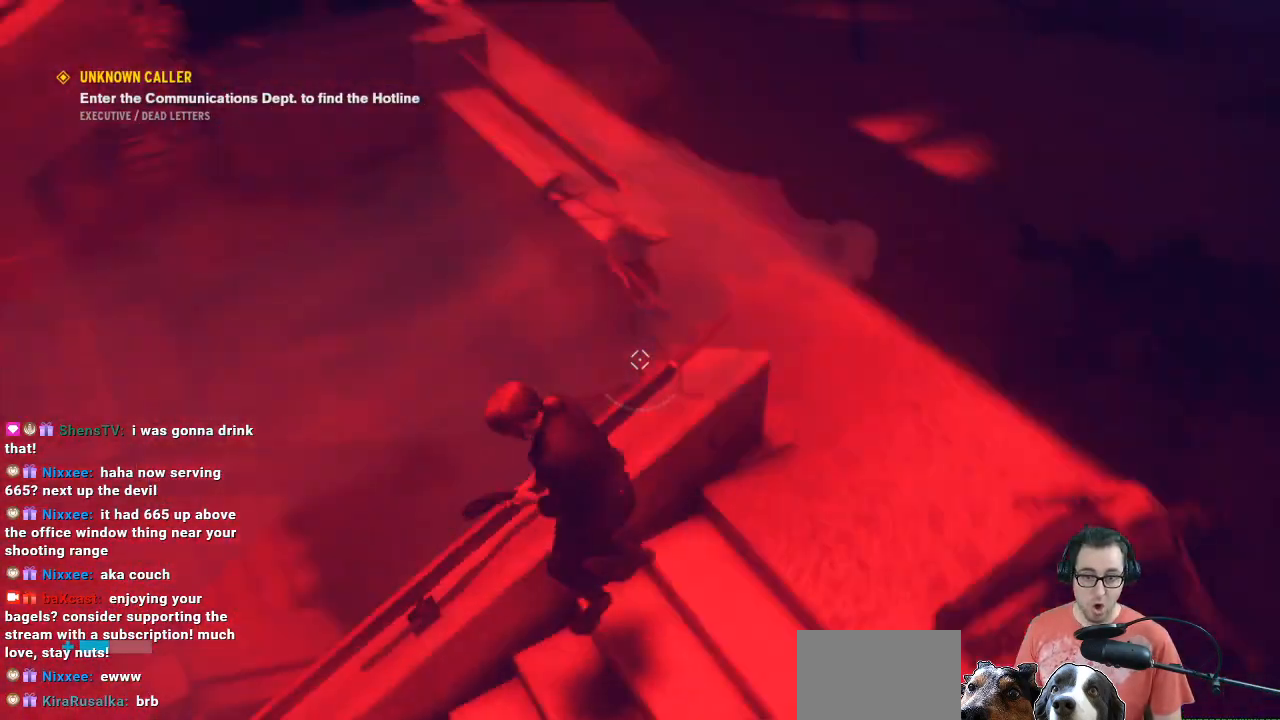
{"buttons": [], "left_stick": "center", "right_stick": "up", "events": [[200, "right_stick", "up"], [400, "left_stick", "center"]]}
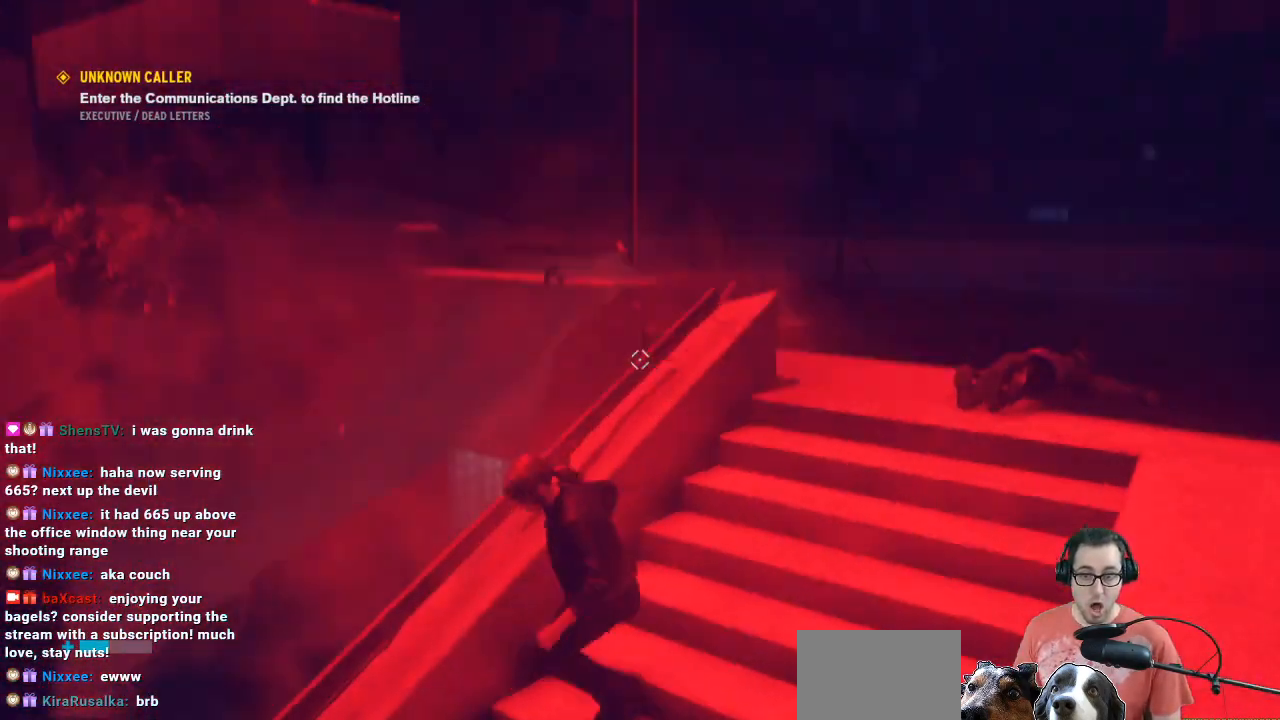
{"buttons": [], "left_stick": "center", "right_stick": "center", "events": [[200, "right_stick", "up-right"], [300, "right_stick", "down-right"], [500, "right_stick", "center"]]}
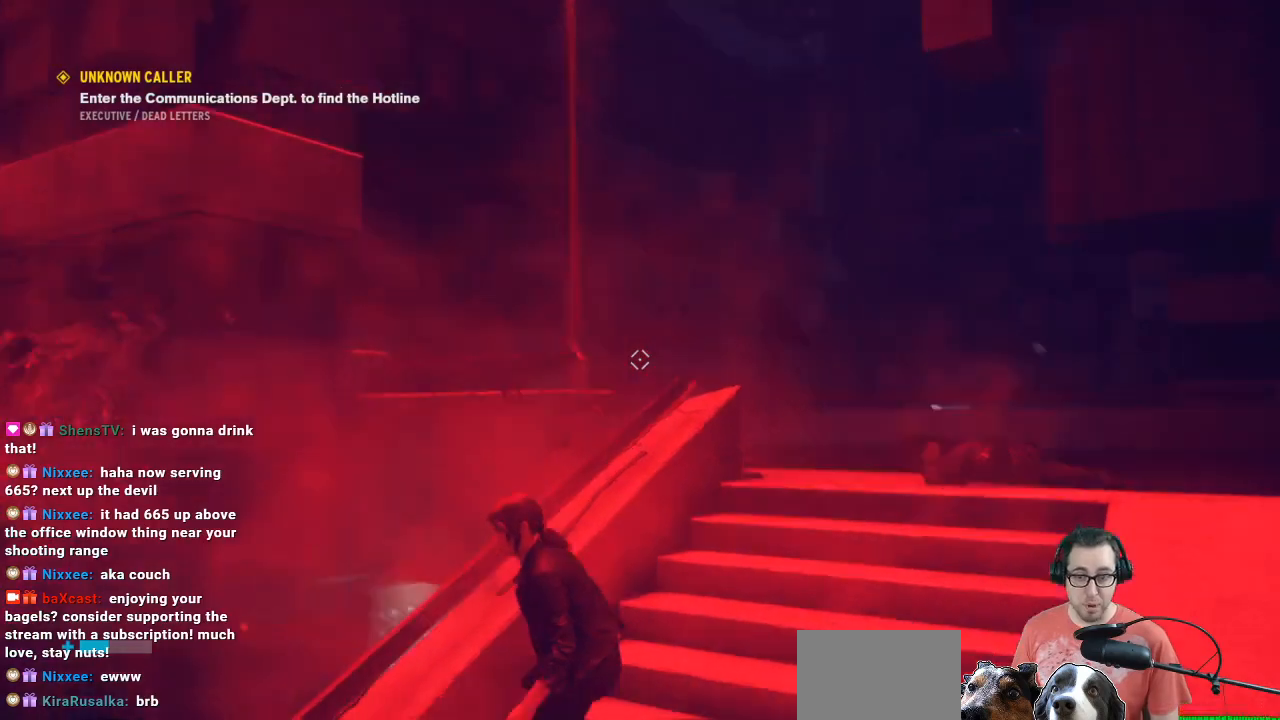
{"buttons": [], "left_stick": "down-left", "right_stick": "down-left", "events": [[67, "left_stick", "down"], [167, "right_stick", "down"], [367, "right_stick", "down-left"], [433, "left_stick", "down-left"]]}
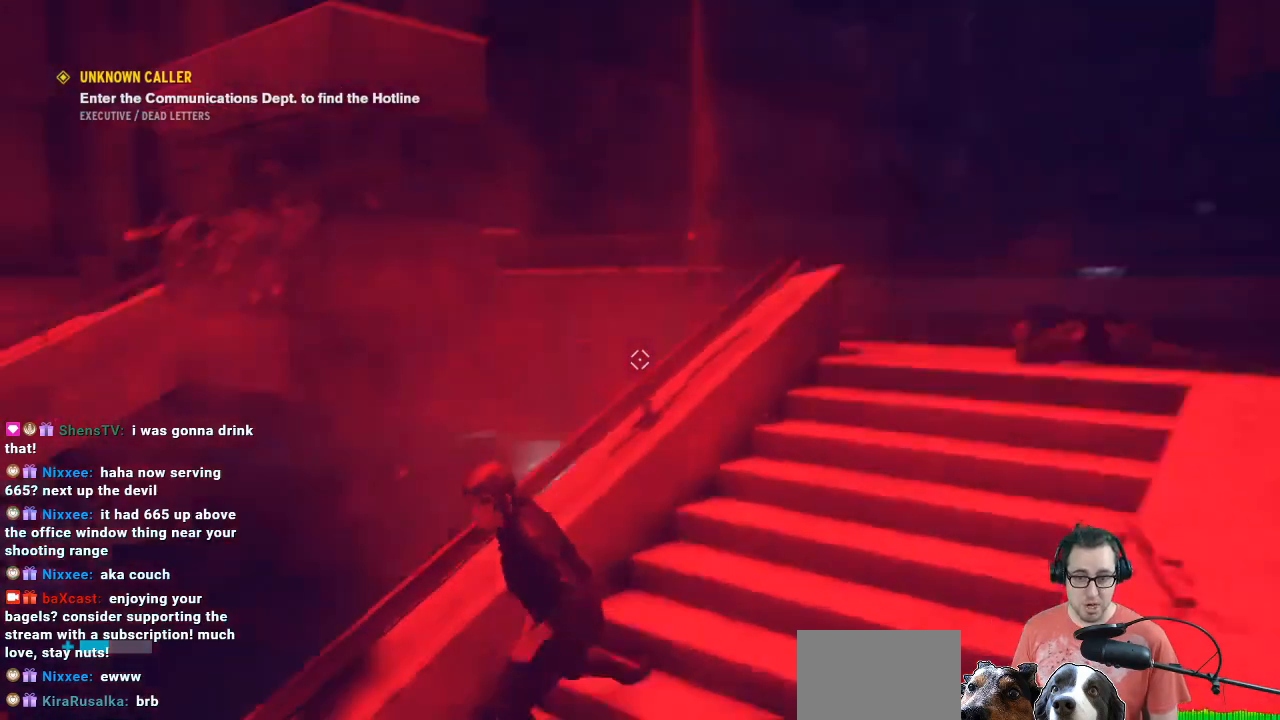
{"buttons": [], "left_stick": "up-left", "right_stick": "center", "events": [[300, "left_stick", "left"], [400, "left_stick", "up-left"], [400, "right_stick", "center"]]}
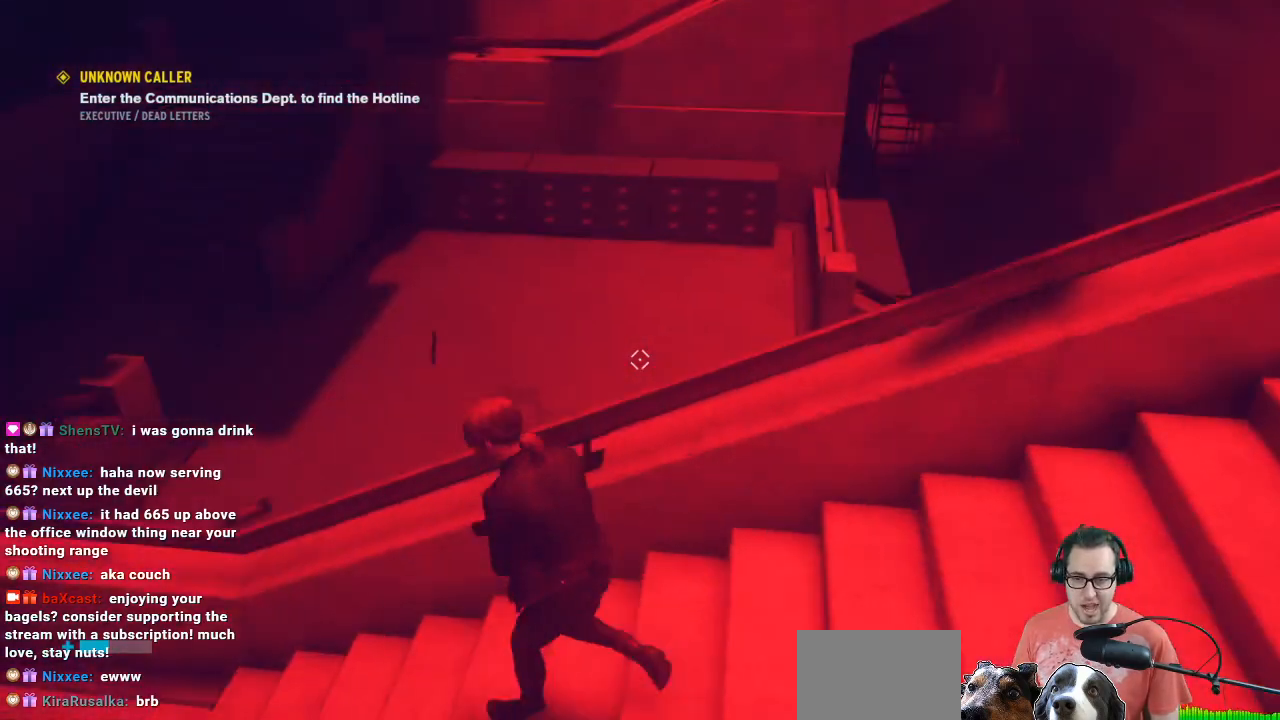
{"buttons": [], "left_stick": "down-left", "right_stick": "center", "events": [[200, "left_stick", "left"], [200, "right_stick", "right"], [433, "left_stick", "down-left"], [433, "right_stick", "center"]]}
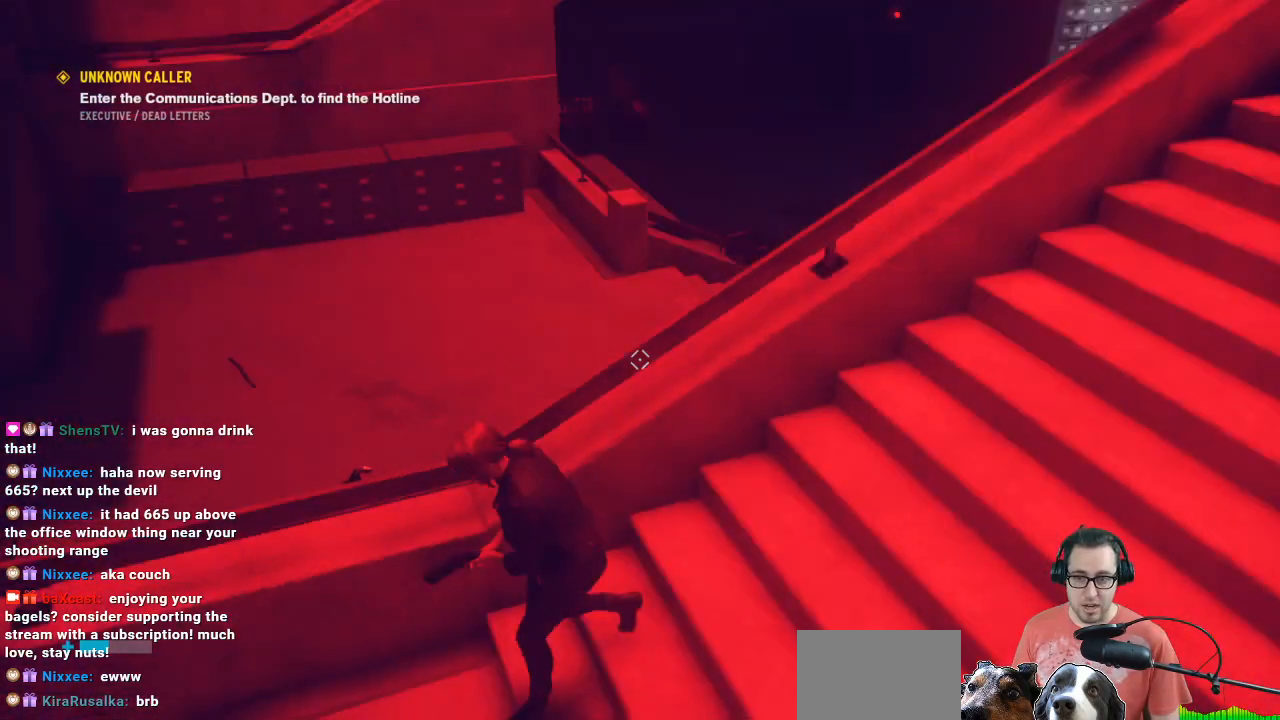
{"buttons": [], "left_stick": "down-left", "right_stick": "center", "events": [[233, "right_stick", "up-right"], [500, "right_stick", "center"]]}
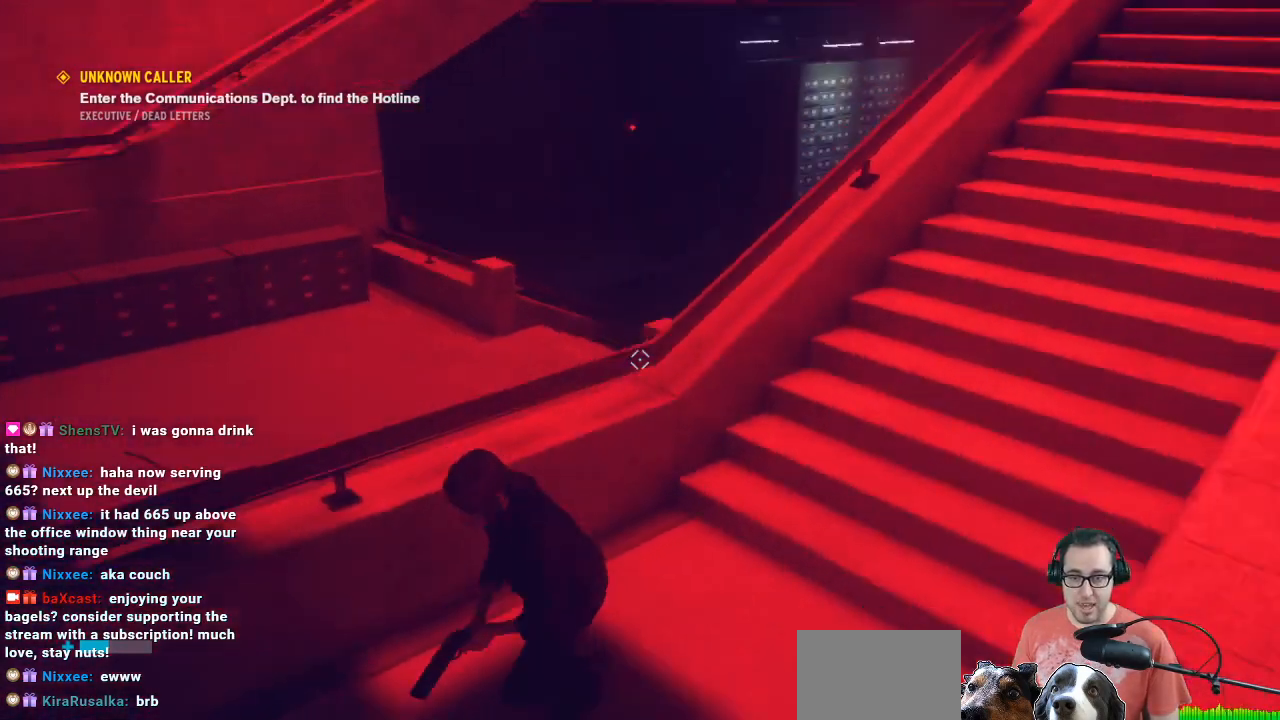
{"buttons": [], "left_stick": "down-left", "right_stick": "center", "events": []}
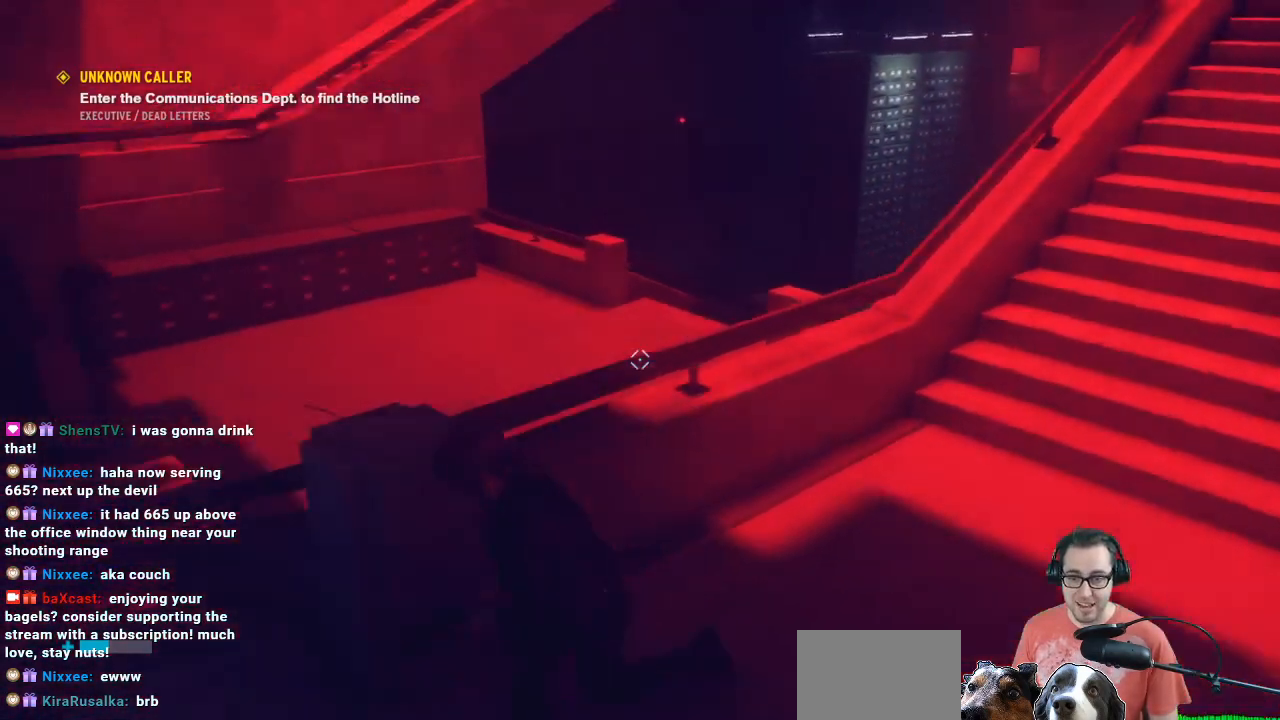
{"buttons": [], "left_stick": "left", "right_stick": "right", "events": [[67, "left_stick", "left"], [67, "right_stick", "up-right"], [400, "right_stick", "right"]]}
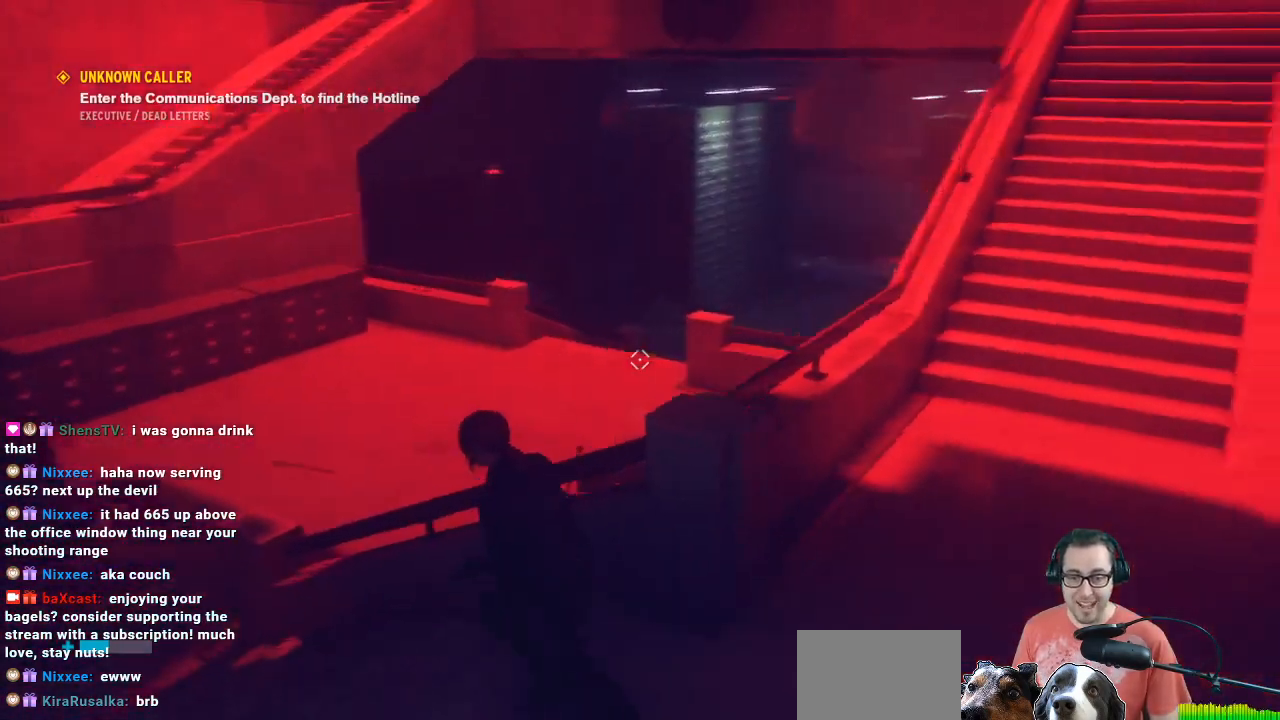
{"buttons": [], "left_stick": "left", "right_stick": "center", "events": [[33, "right_stick", "center"], [267, "right_stick", "right"], [467, "right_stick", "center"]]}
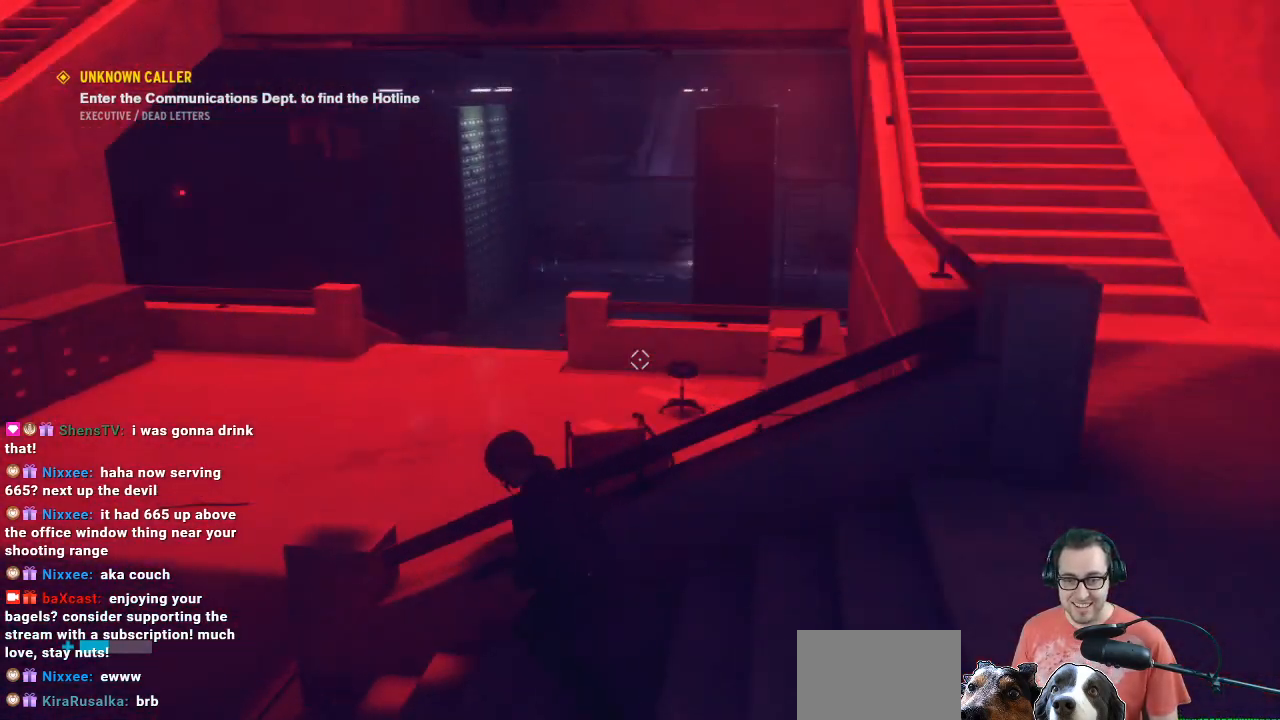
{"buttons": ["L2"], "left_stick": "up-left", "right_stick": "up-right", "events": [[233, "right_stick", "up"], [300, "left_stick", "up-left"], [333, "L2", "down"], [367, "right_stick", "center"], [467, "right_stick", "up-right"]]}
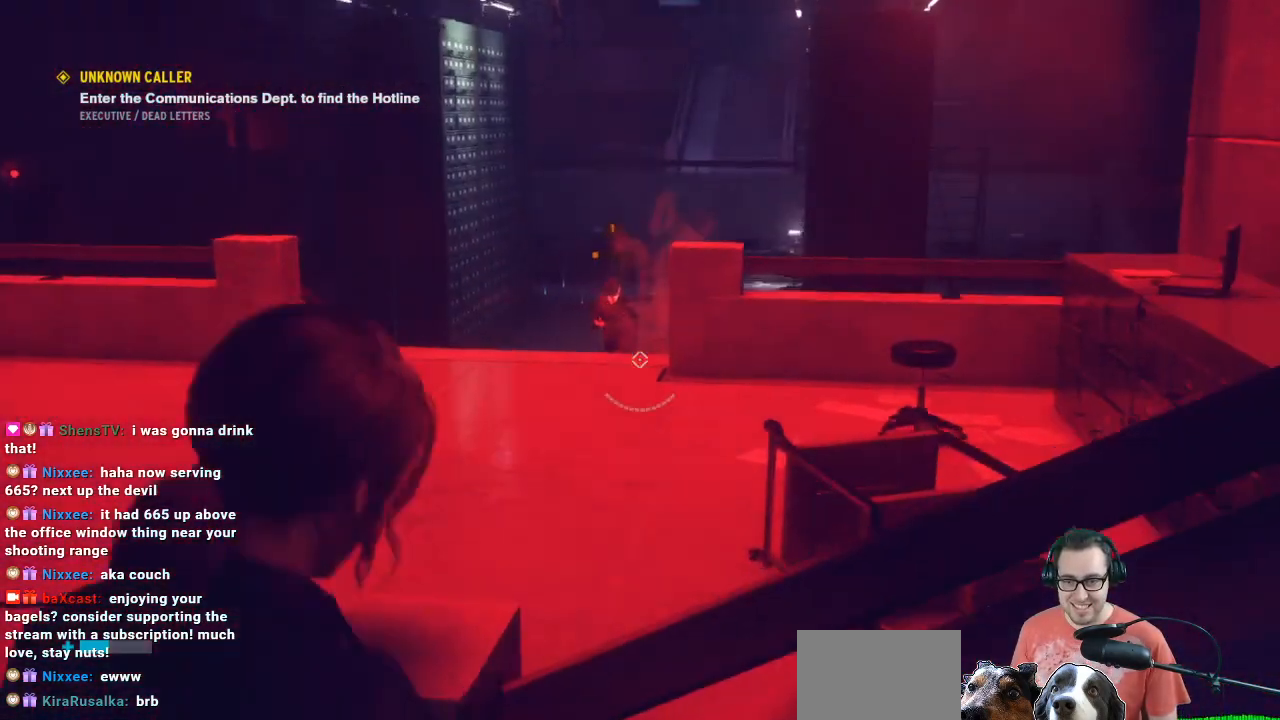
{"buttons": ["L2"], "left_stick": "up", "right_stick": "up-right", "events": [[33, "R2", "down"], [200, "right_stick", "center"], [233, "left_stick", "center"], [333, "left_stick", "left"], [433, "R2", "up"], [433, "left_stick", "up"], [433, "right_stick", "up-right"], [467, "R2", "down"], [500, "R2", "up"]]}
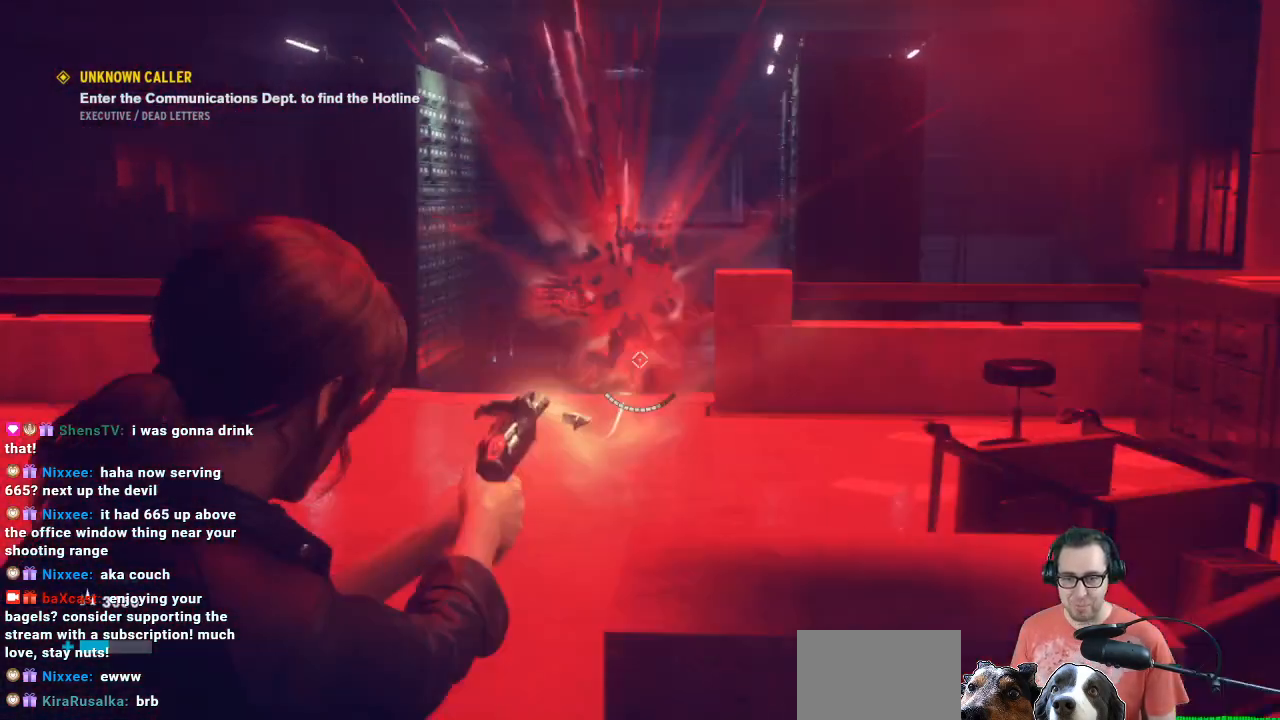
{"buttons": [], "left_stick": "up", "right_stick": "down", "events": [[267, "right_stick", "center"], [300, "L2", "up"], [400, "right_stick", "down"]]}
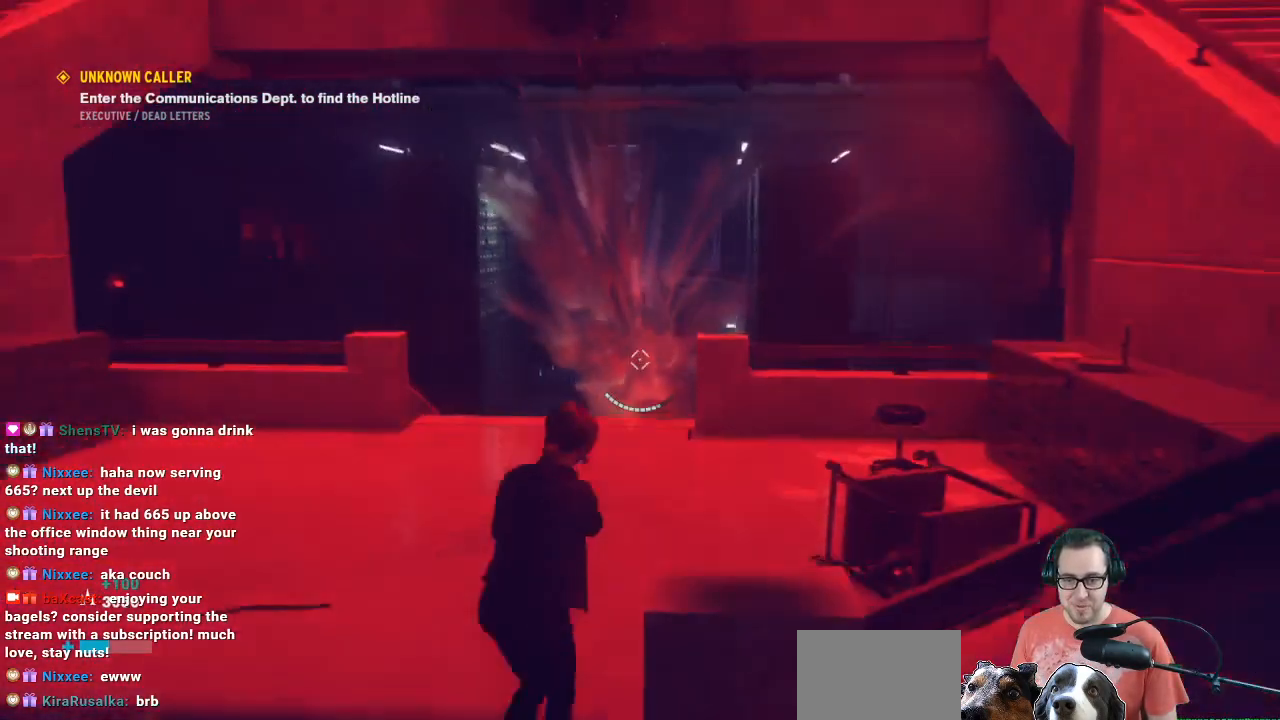
{"buttons": [], "left_stick": "up", "right_stick": "center", "events": [[233, "right_stick", "center"]]}
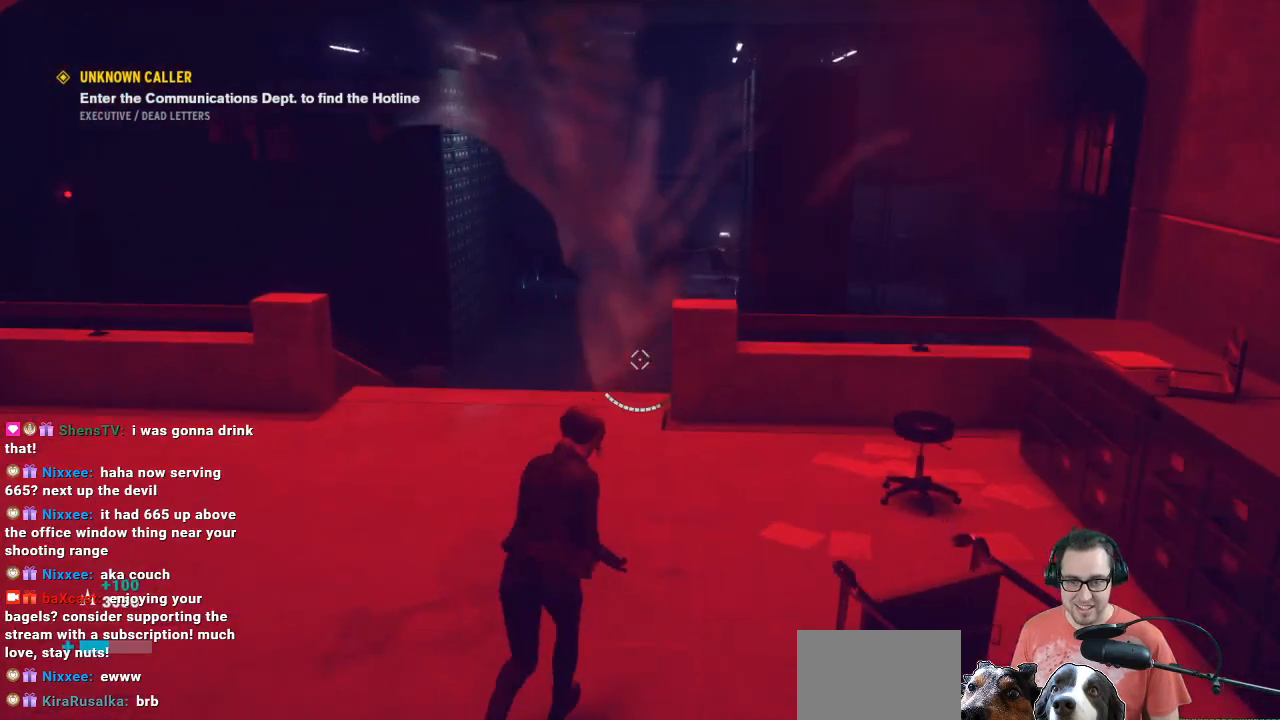
{"buttons": [], "left_stick": "up", "right_stick": "down", "events": [[233, "right_stick", "down"]]}